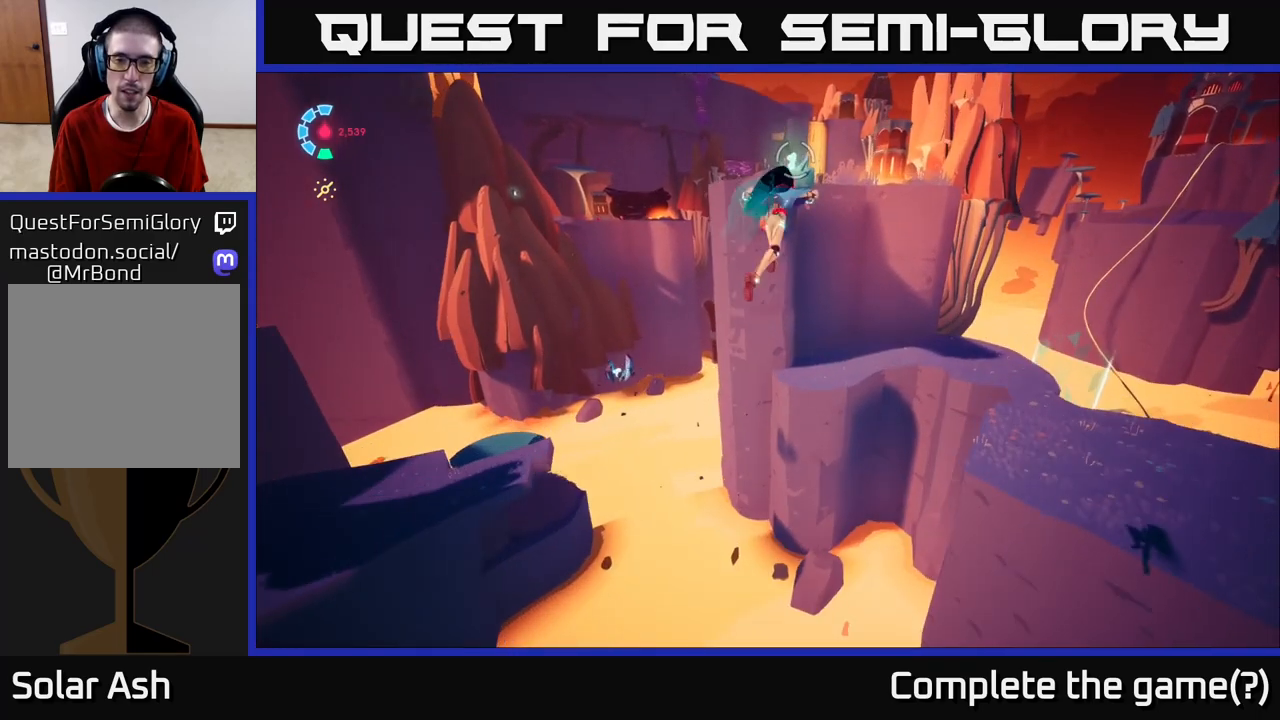
Gameplay with a controller (Xbox layout); each line is a JSON object with the inputs held at the frame after it. "events" lists button and stick changes between this image and that frame as [ms after this image, input, new state], when the widget could be followed in between.
{"buttons": ["L2"], "left_stick": "up", "right_stick": "center", "events": [[133, "left_stick", "up"], [167, "A", "down"], [383, "A", "up"]]}
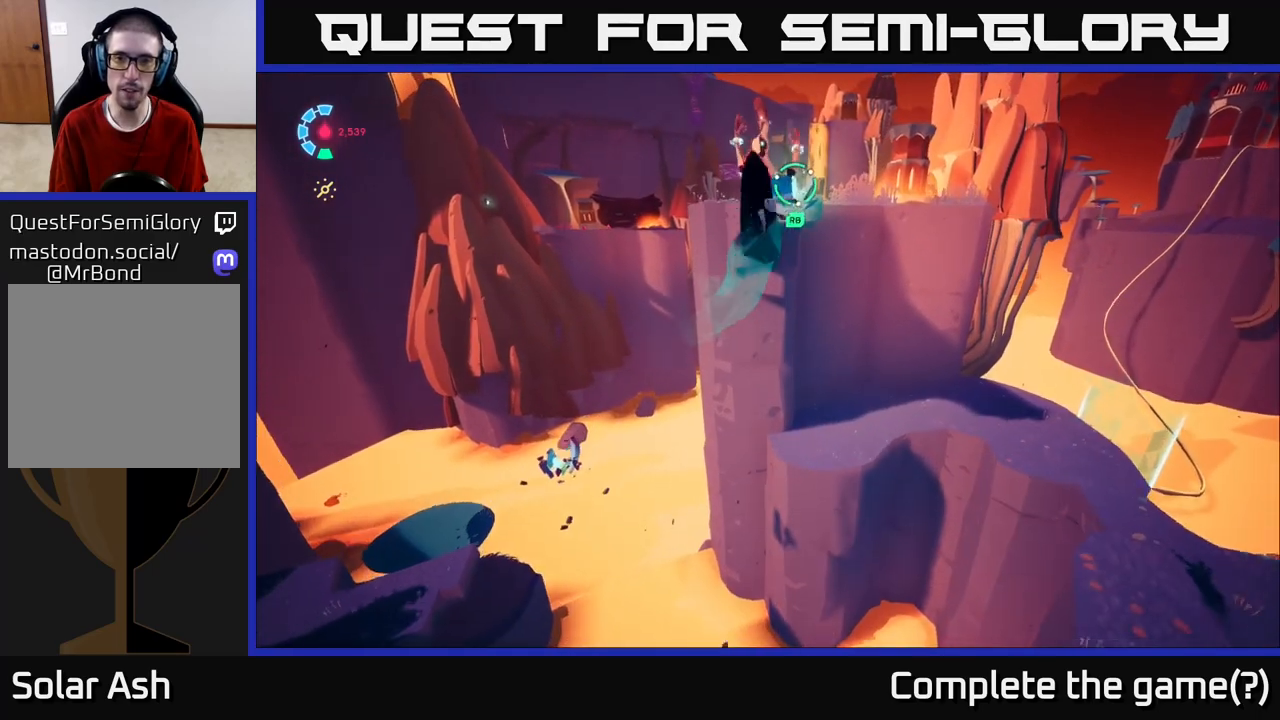
{"buttons": [], "left_stick": "center", "right_stick": "center", "events": [[250, "L2", "up"], [367, "left_stick", "center"]]}
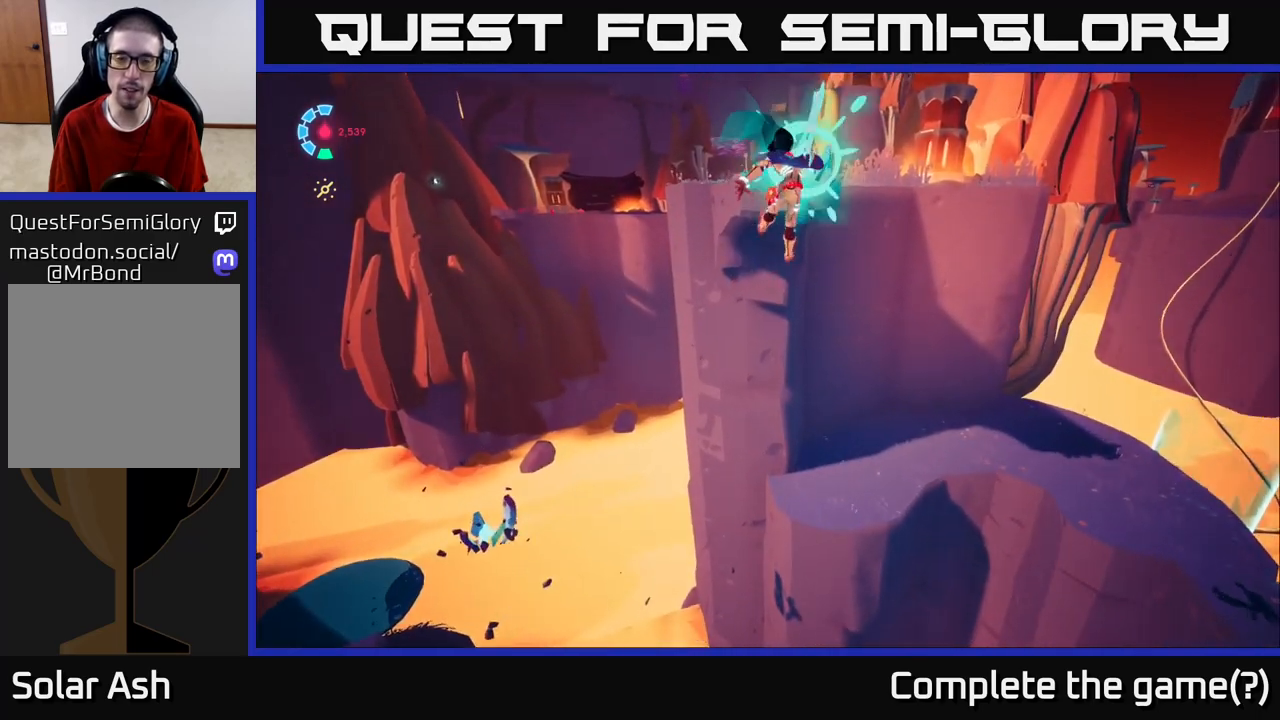
{"buttons": [], "left_stick": "up", "right_stick": "center", "events": [[50, "left_stick", "up"]]}
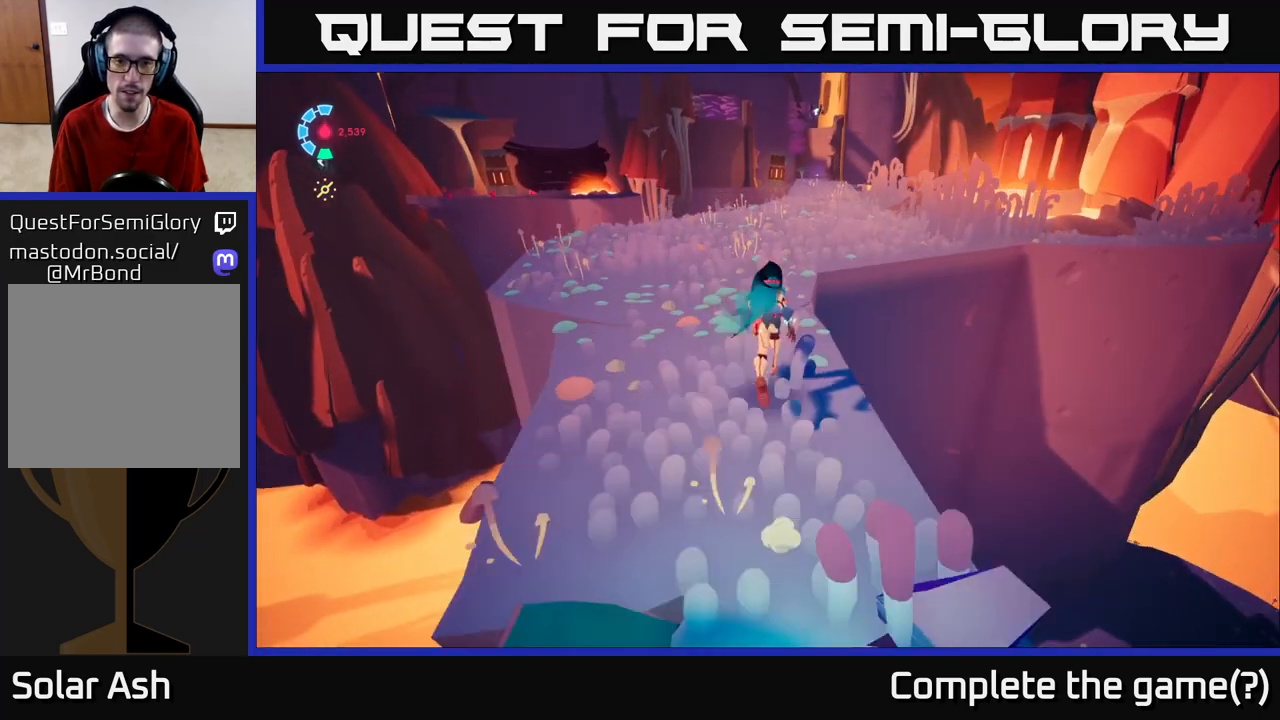
{"buttons": [], "left_stick": "up", "right_stick": "down-right", "events": [[167, "right_stick", "up"], [383, "right_stick", "up-right"], [467, "right_stick", "down-right"]]}
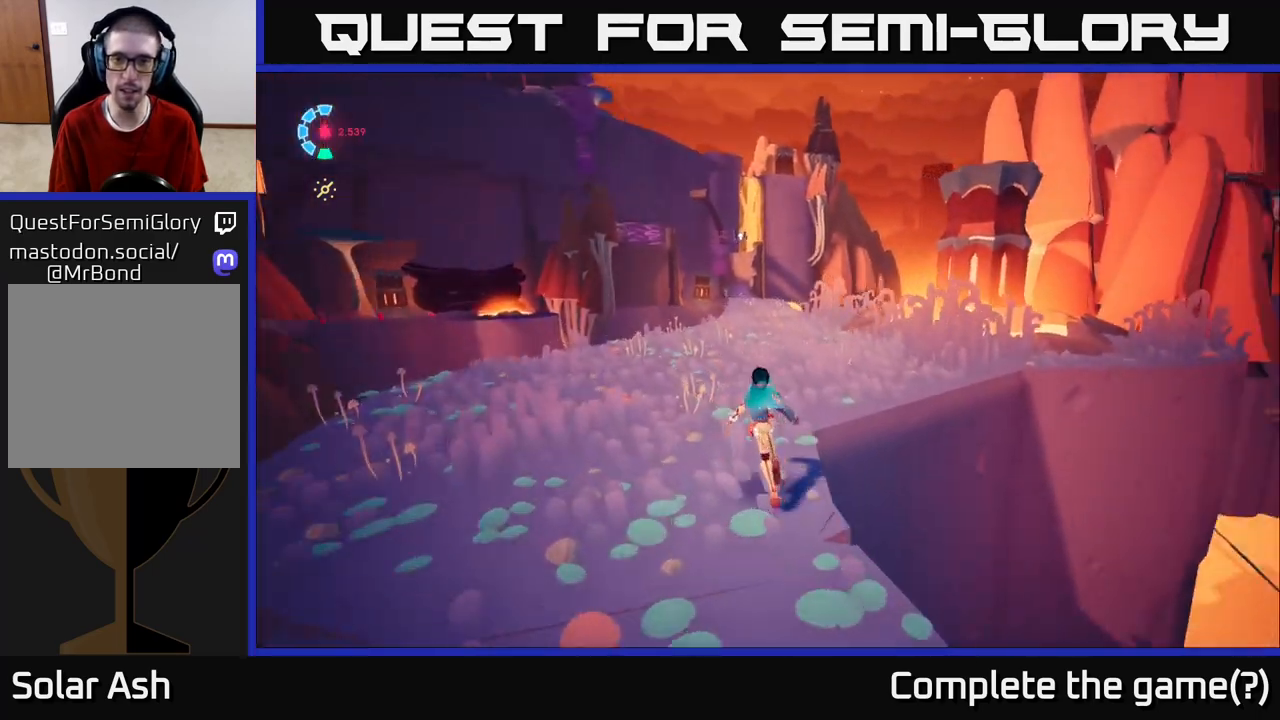
{"buttons": ["L2", "R2"], "left_stick": "up", "right_stick": "center", "events": [[17, "L2", "down"], [100, "R2", "down"], [133, "right_stick", "center"]]}
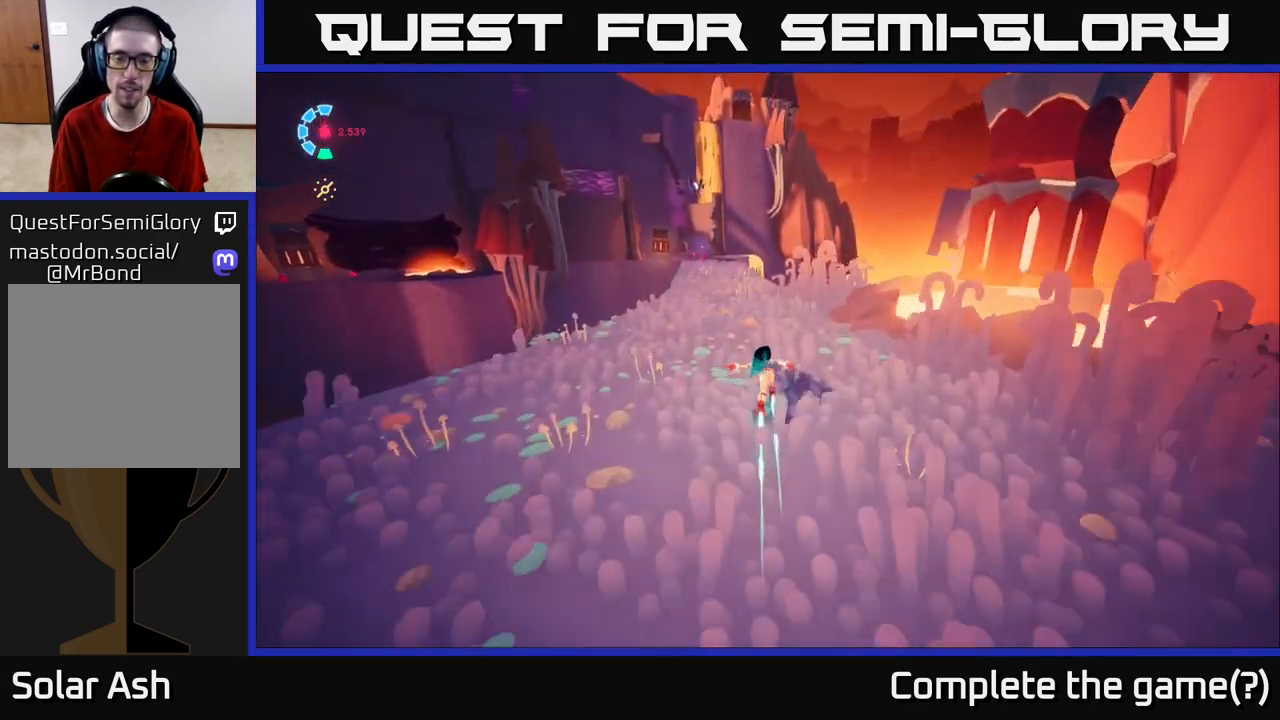
{"buttons": ["L2", "R2"], "left_stick": "up", "right_stick": "center", "events": [[33, "left_stick", "up-left"], [50, "right_stick", "left"], [183, "left_stick", "up"], [217, "right_stick", "center"]]}
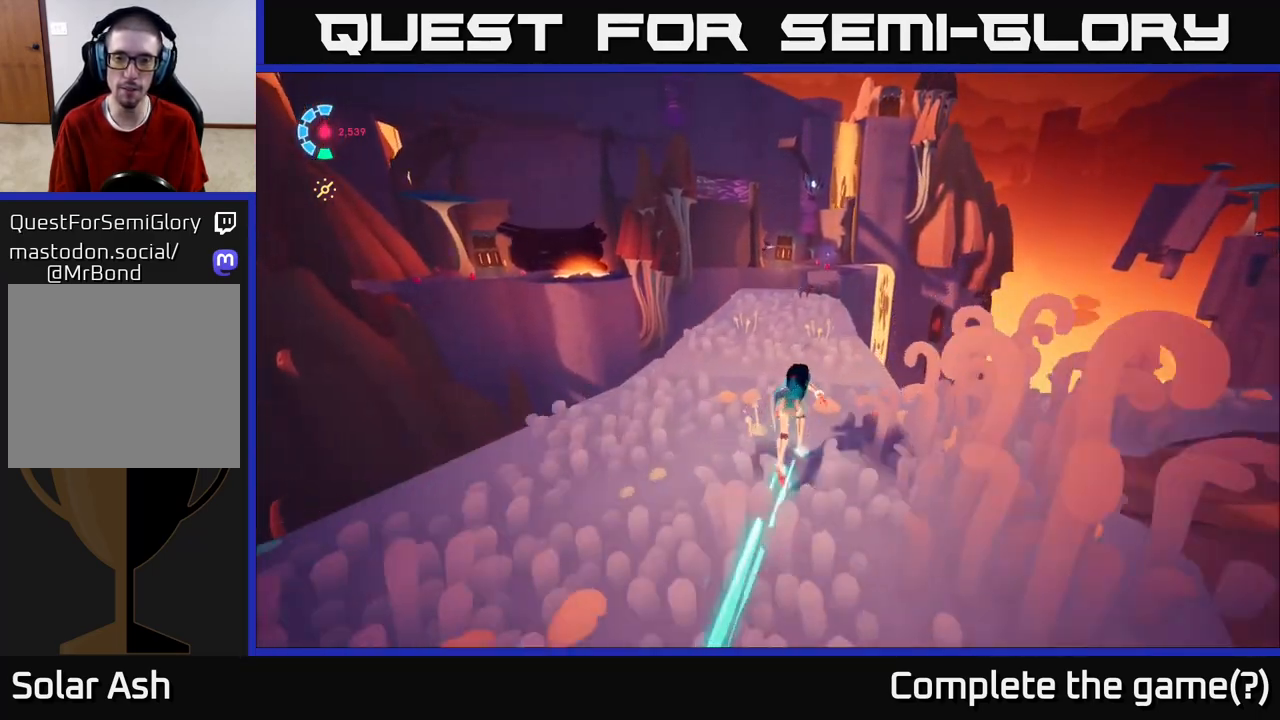
{"buttons": ["A", "L2", "R2"], "left_stick": "up-right", "right_stick": "center", "events": [[417, "A", "down"], [433, "left_stick", "up-right"]]}
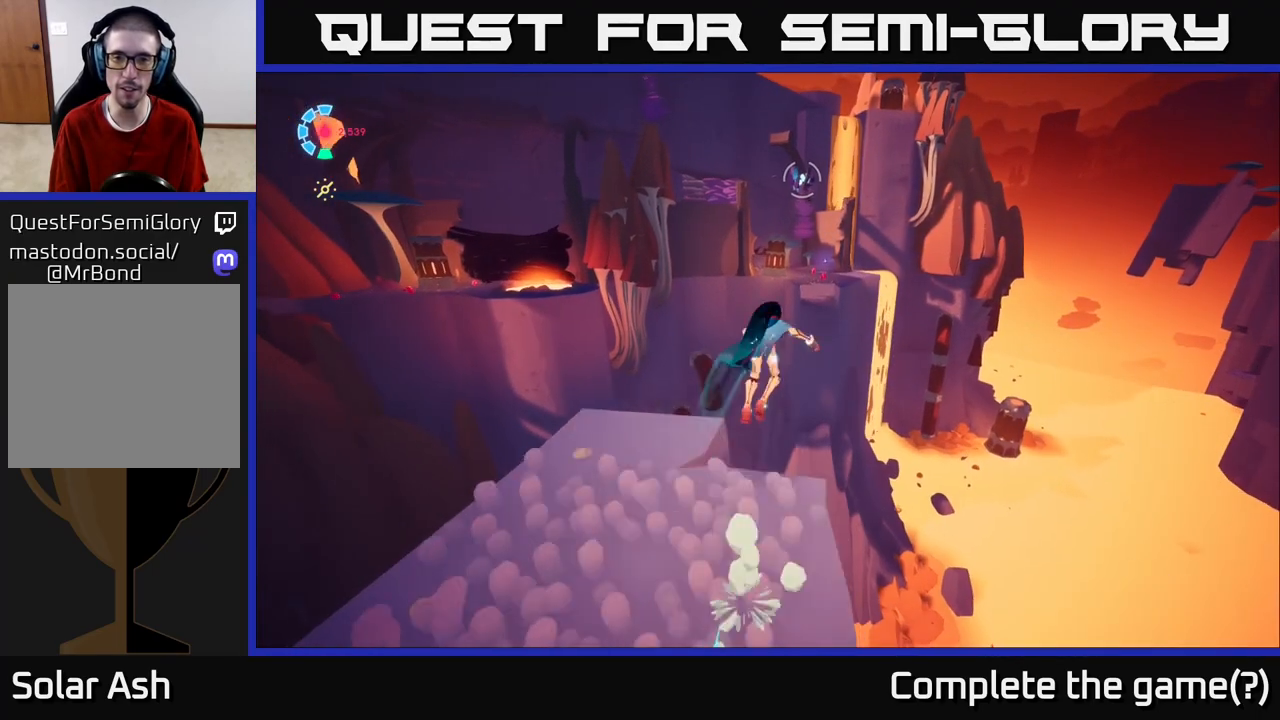
{"buttons": ["L2", "R2"], "left_stick": "up", "right_stick": "center", "events": [[117, "left_stick", "up"], [167, "A", "up"]]}
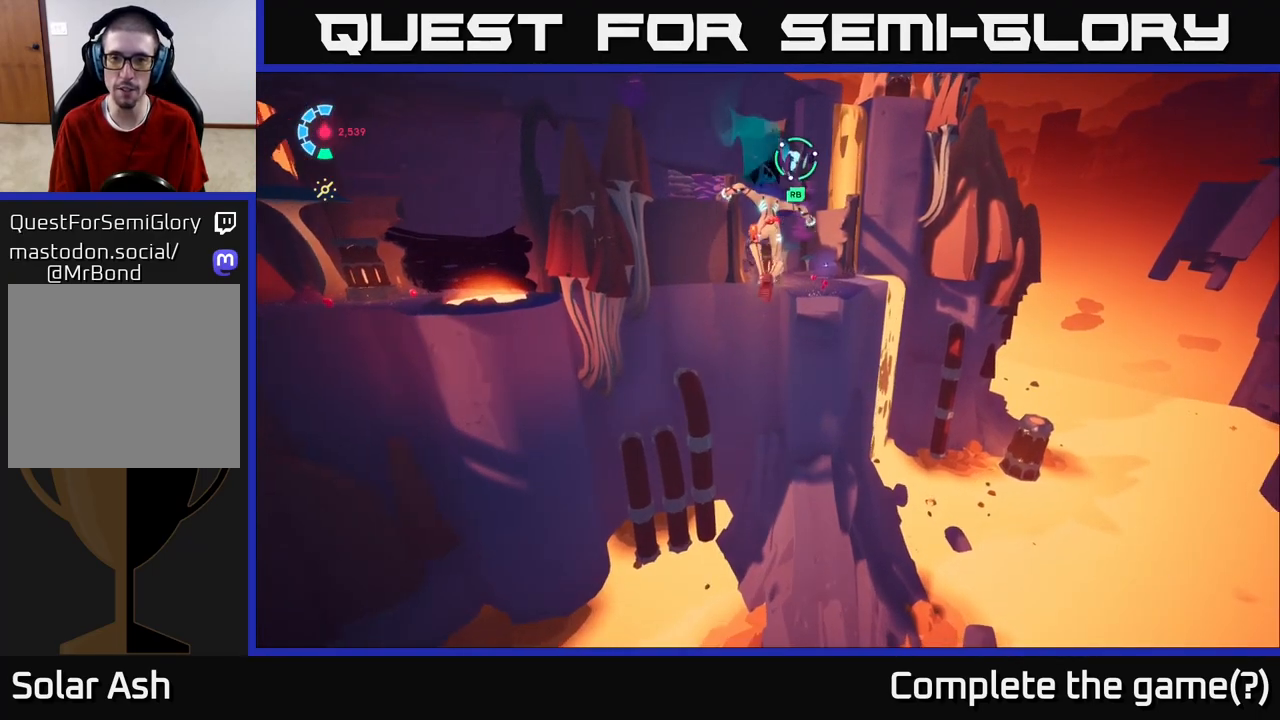
{"buttons": ["L2"], "left_stick": "up", "right_stick": "center", "events": [[83, "A", "down"], [417, "A", "up"], [417, "R2", "up"]]}
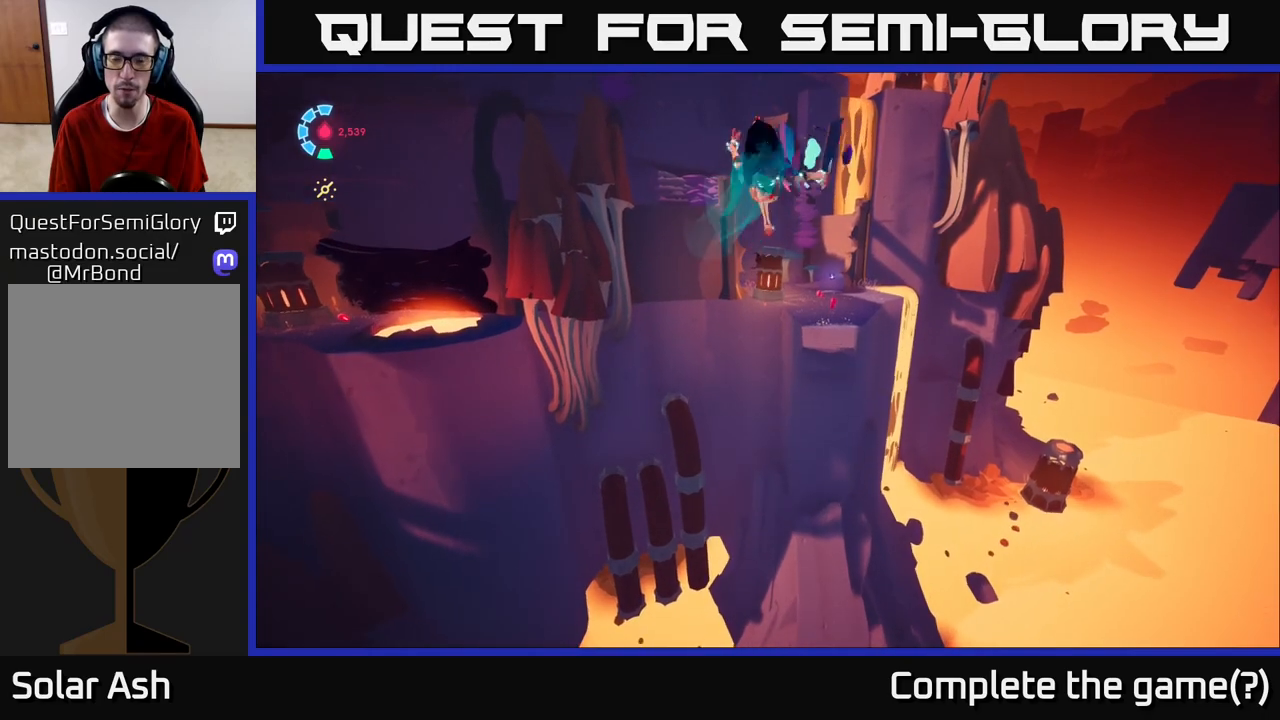
{"buttons": [], "left_stick": "center", "right_stick": "down-right", "events": [[317, "L2", "up"], [317, "right_stick", "right"], [350, "left_stick", "center"], [433, "right_stick", "down-right"]]}
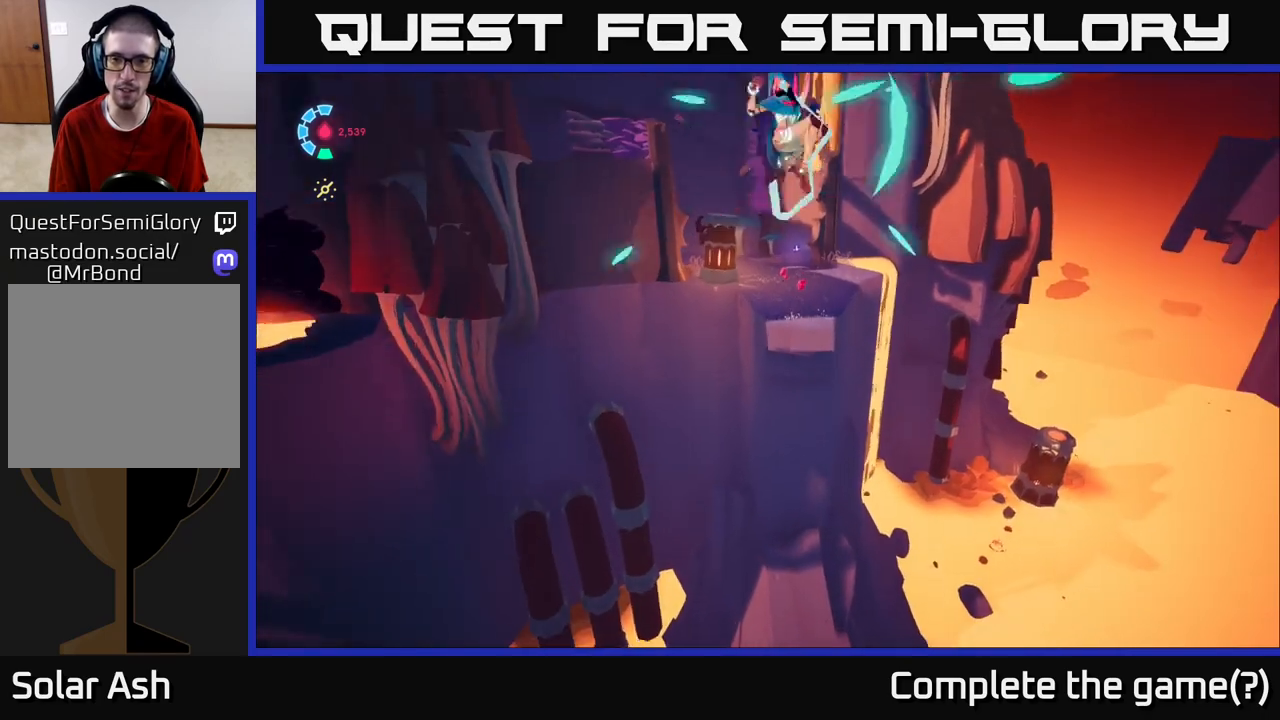
{"buttons": [], "left_stick": "up-right", "right_stick": "center", "events": [[33, "right_stick", "down"], [133, "left_stick", "up"], [217, "right_stick", "center"], [467, "left_stick", "up-right"]]}
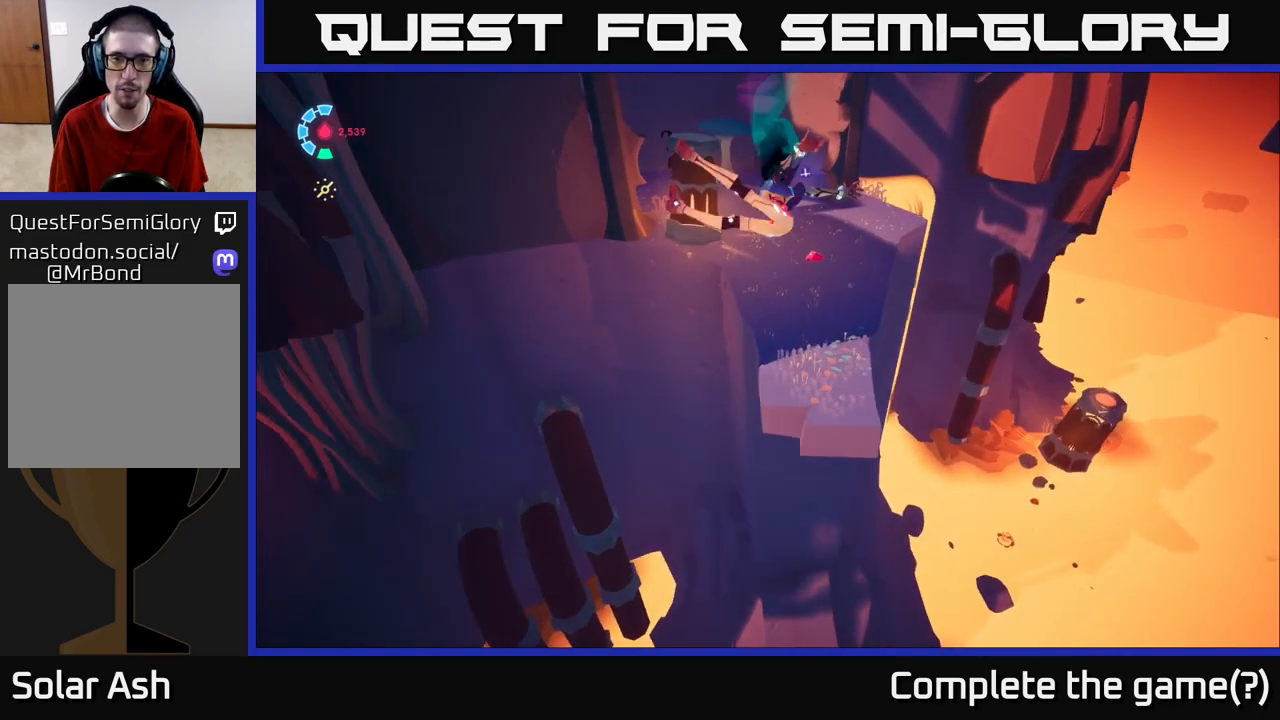
{"buttons": [], "left_stick": "up", "right_stick": "up", "events": [[417, "right_stick", "up"], [467, "left_stick", "up"]]}
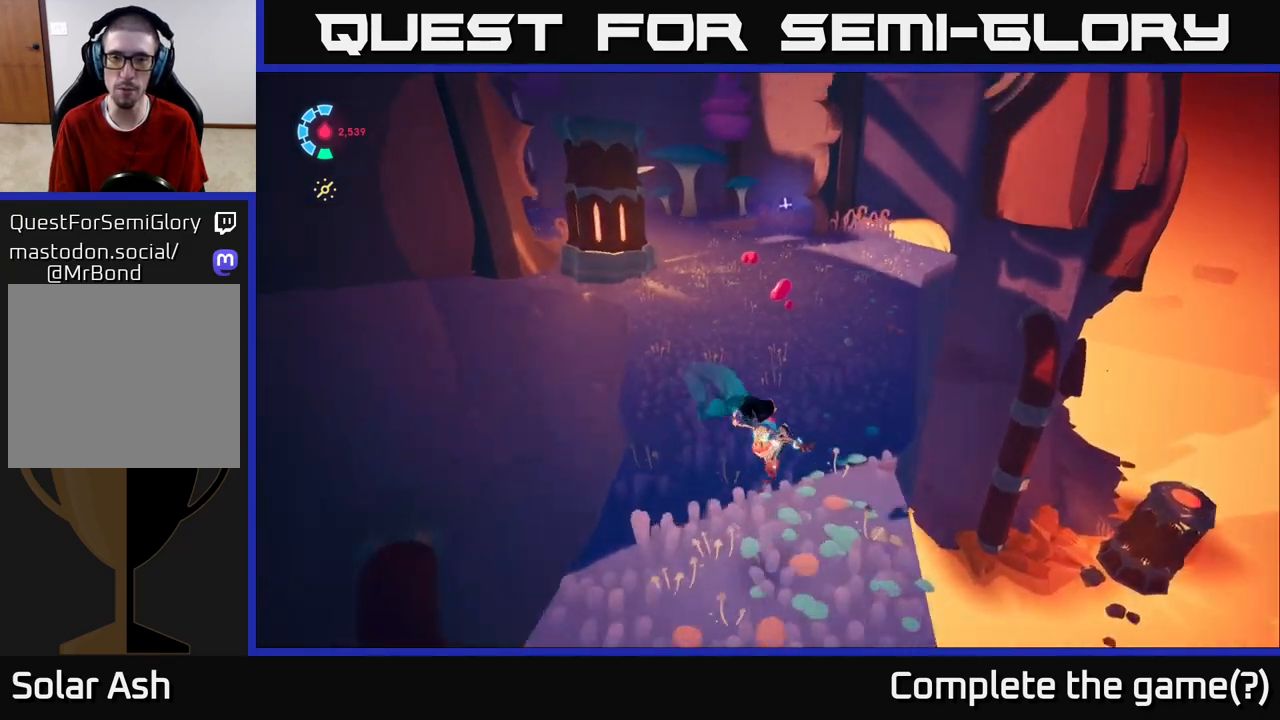
{"buttons": ["L2", "R2"], "left_stick": "up-left", "right_stick": "center", "events": [[133, "L2", "down"], [183, "right_stick", "center"], [250, "R2", "down"], [333, "left_stick", "up-left"]]}
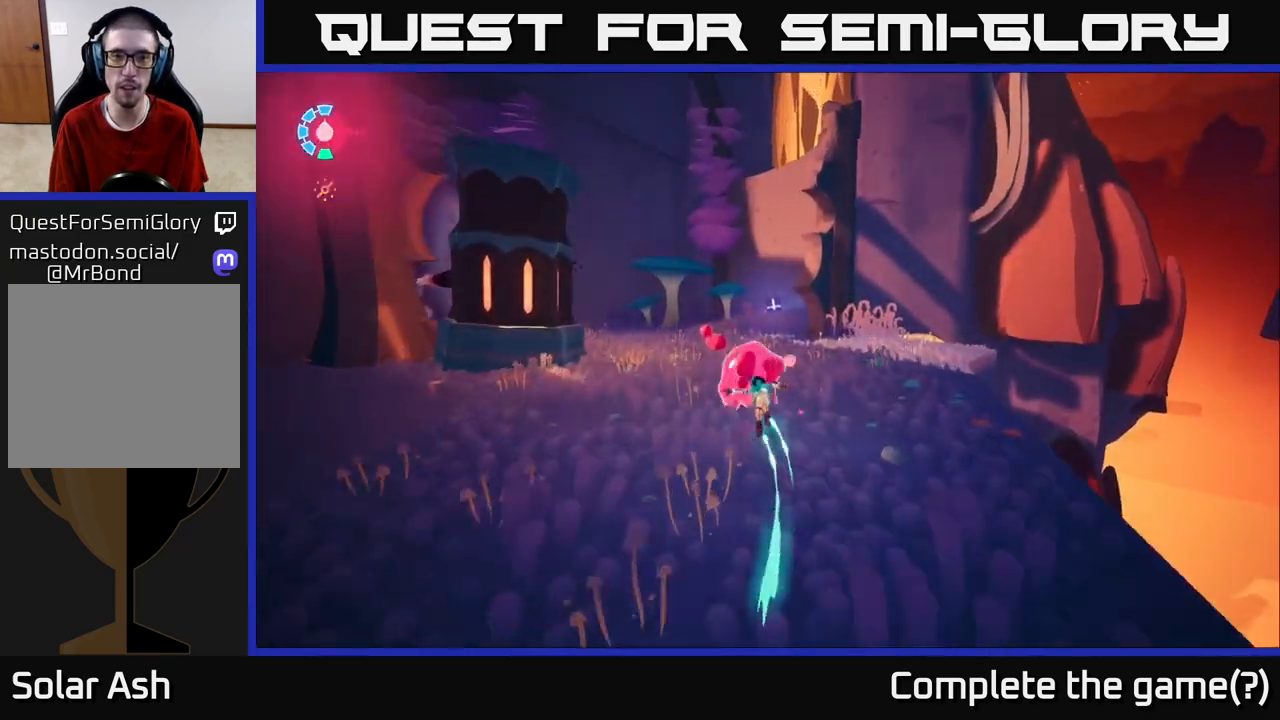
{"buttons": ["L2", "R2"], "left_stick": "up-right", "right_stick": "center", "events": [[133, "left_stick", "up"], [267, "left_stick", "up-right"]]}
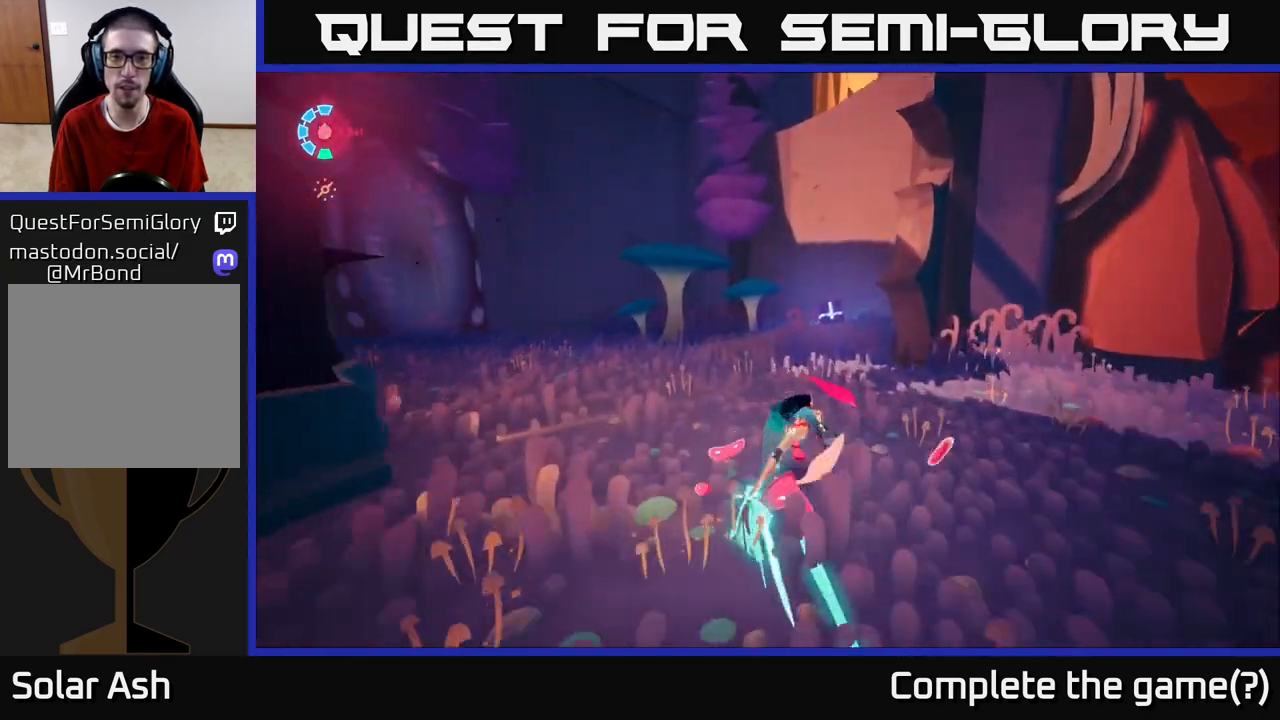
{"buttons": ["X", "L2"], "left_stick": "up-right", "right_stick": "center", "events": [[50, "right_stick", "left"], [267, "right_stick", "center"], [367, "R2", "up"], [450, "X", "down"]]}
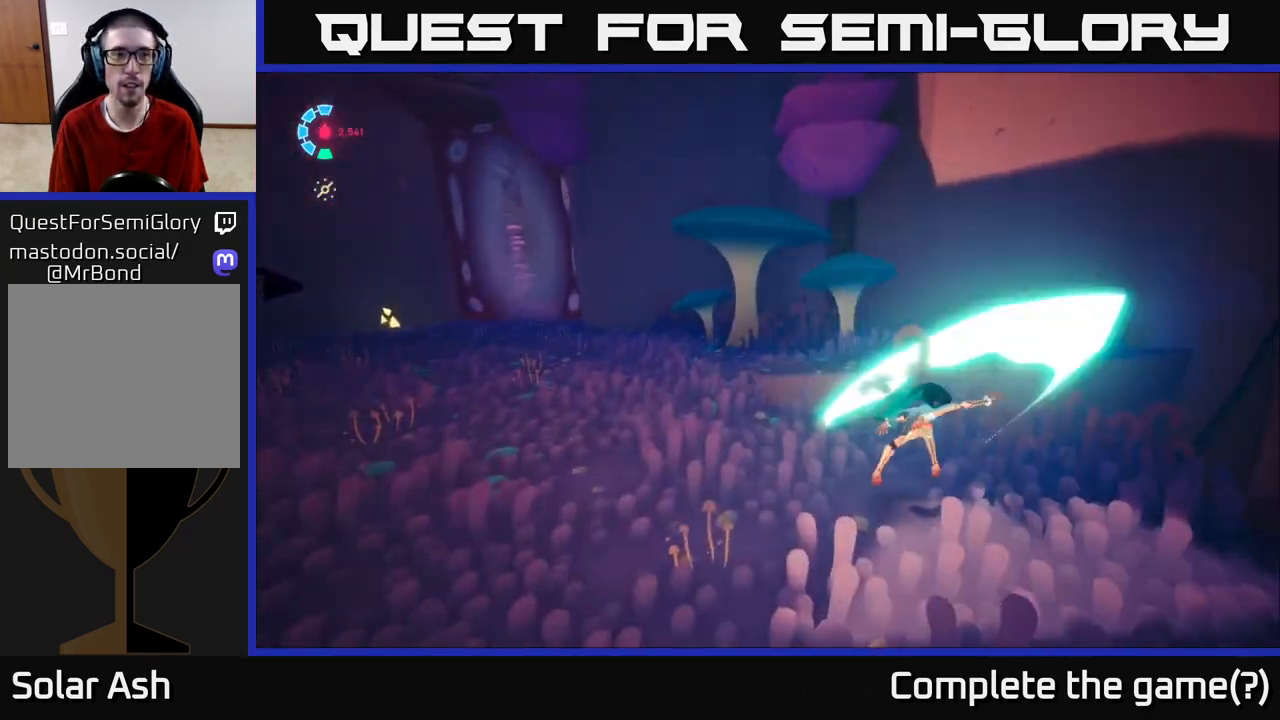
{"buttons": [], "left_stick": "left", "right_stick": "left", "events": [[33, "L2", "up"], [50, "left_stick", "center"], [67, "X", "up"], [217, "right_stick", "left"], [350, "left_stick", "left"]]}
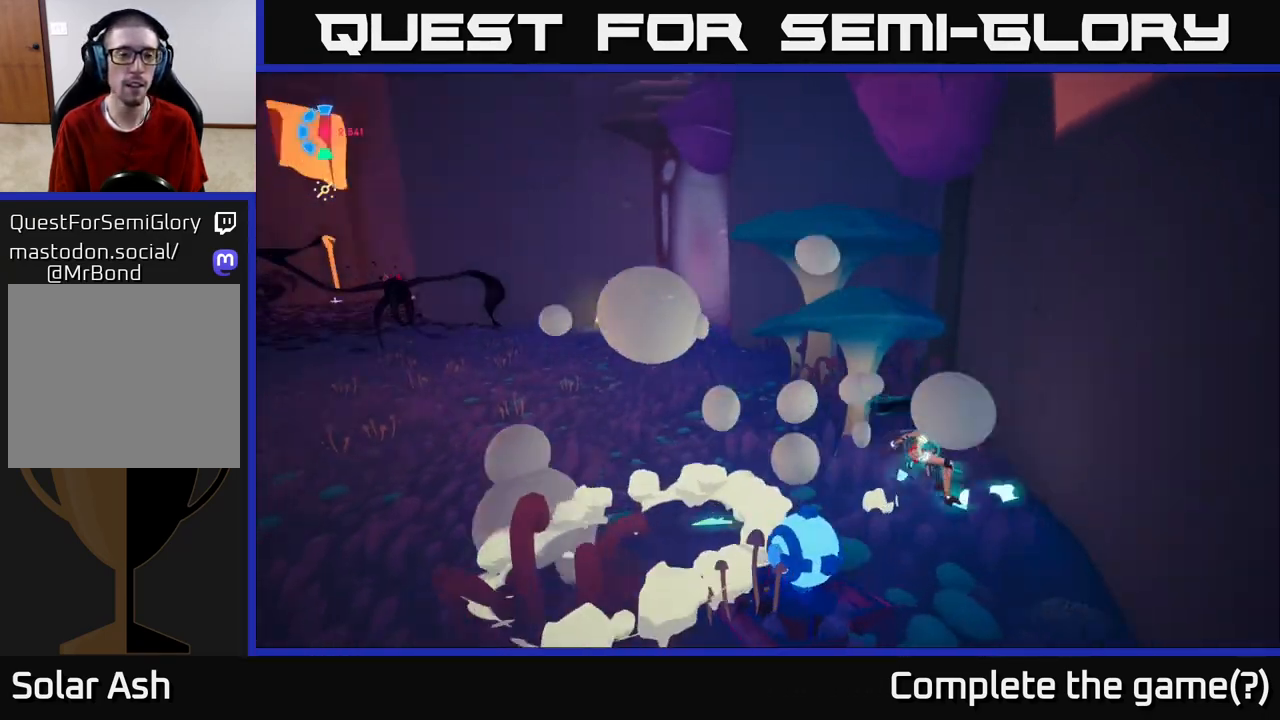
{"buttons": [], "left_stick": "up", "right_stick": "down", "events": [[33, "right_stick", "up-left"], [167, "left_stick", "up"], [317, "right_stick", "down-left"], [483, "right_stick", "down"]]}
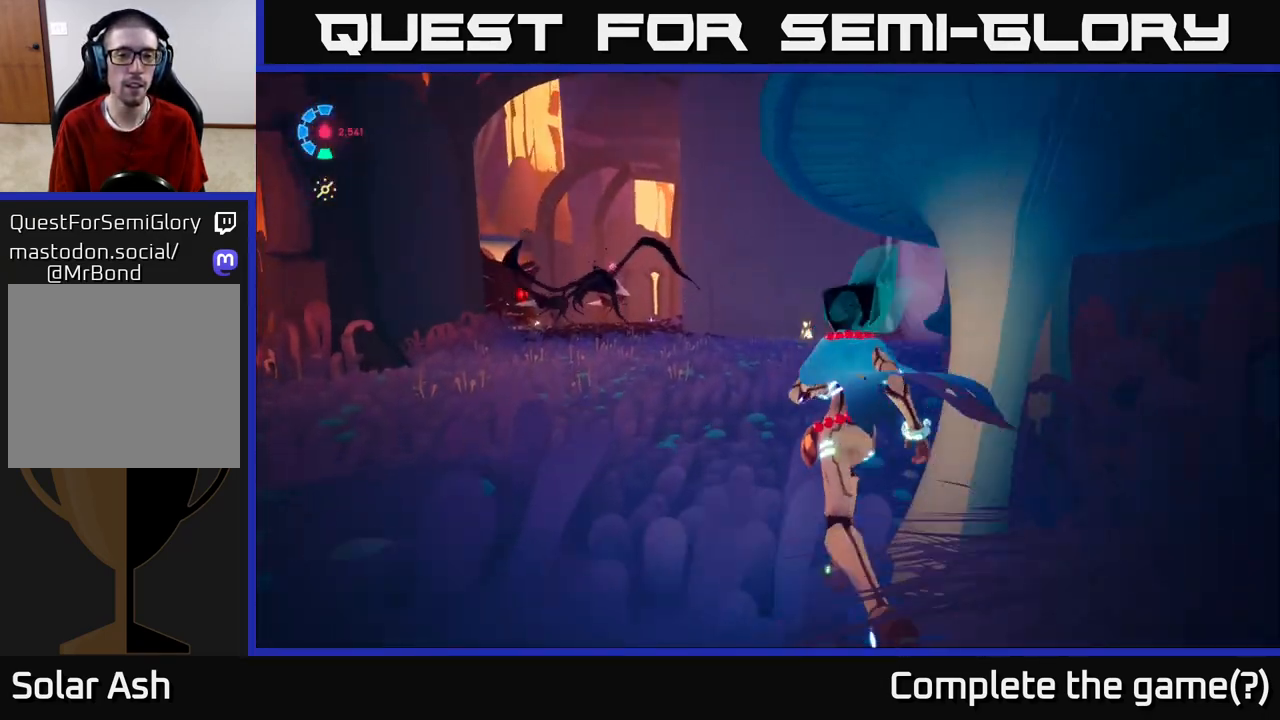
{"buttons": ["L2", "R2"], "left_stick": "up", "right_stick": "center", "events": [[67, "L2", "down"], [167, "right_stick", "center"], [233, "R2", "down"]]}
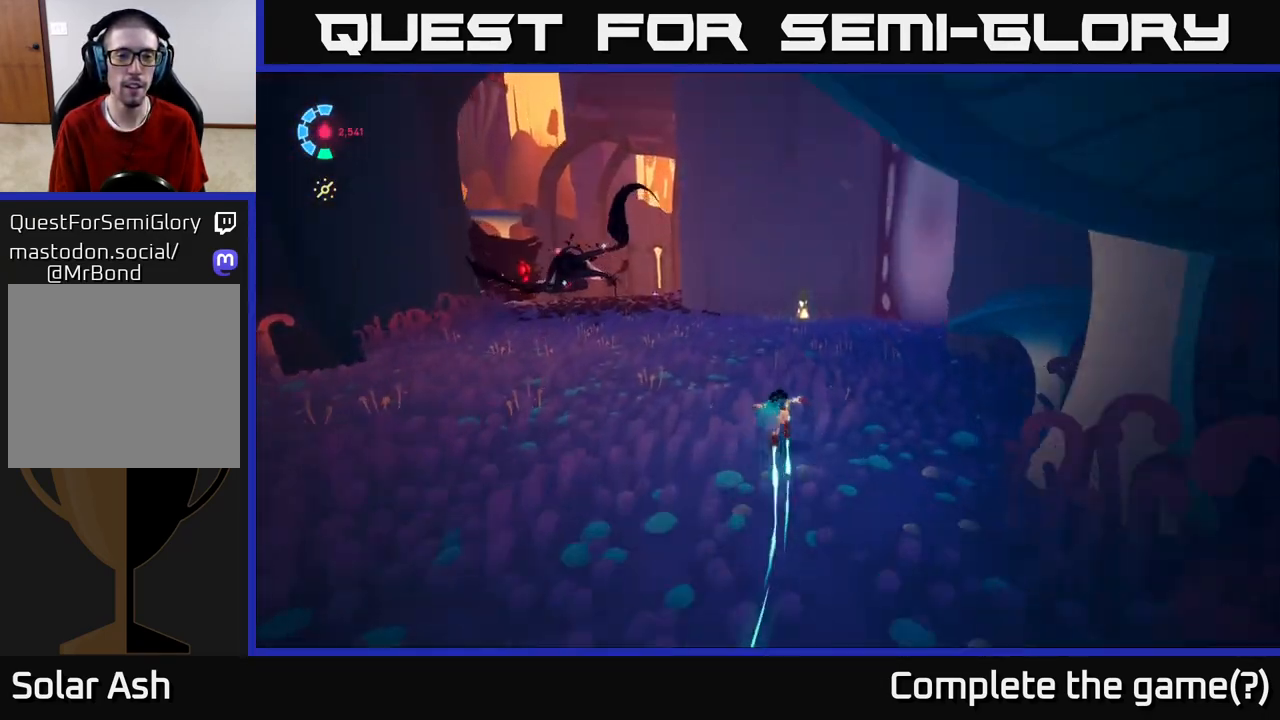
{"buttons": ["X", "L2", "R2"], "left_stick": "left", "right_stick": "center", "events": [[50, "left_stick", "up-left"], [317, "left_stick", "left"], [350, "A", "down"], [417, "X", "down"], [500, "A", "up"]]}
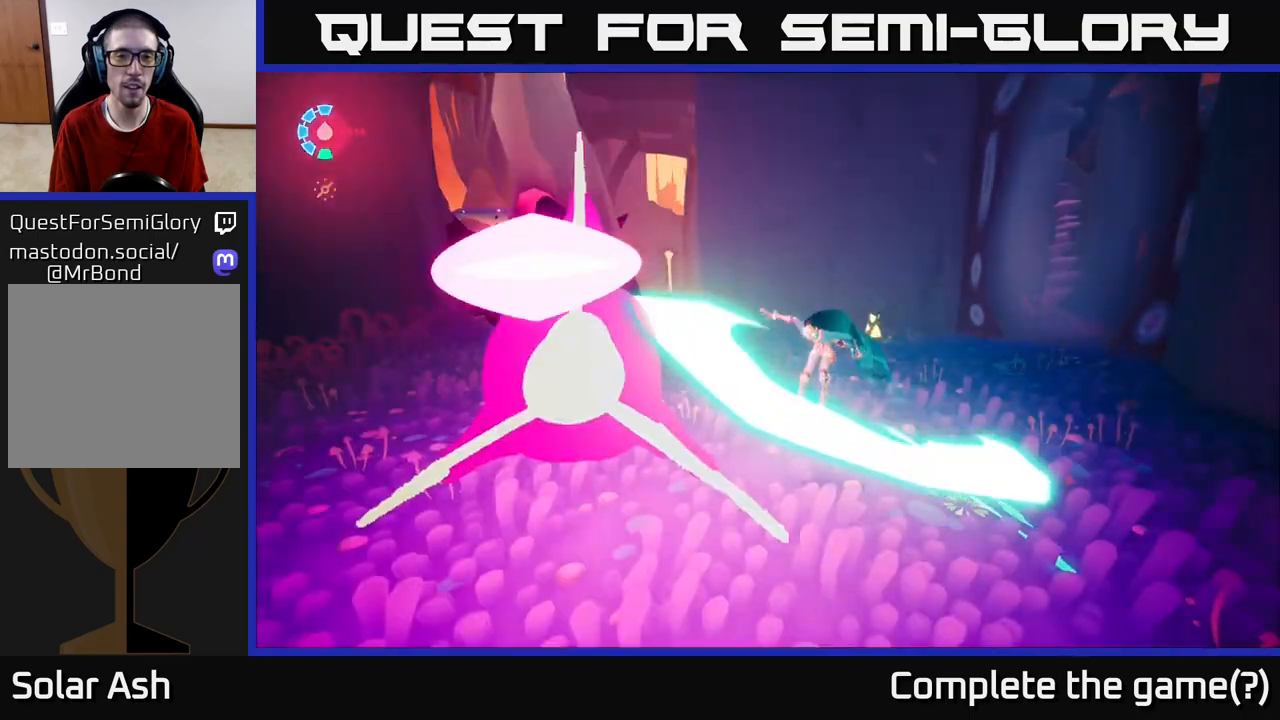
{"buttons": [], "left_stick": "right", "right_stick": "right", "events": [[17, "L2", "up"], [17, "R2", "up"], [17, "left_stick", "down-left"], [67, "X", "up"], [133, "left_stick", "down"], [333, "left_stick", "down-right"], [433, "left_stick", "right"], [433, "right_stick", "right"]]}
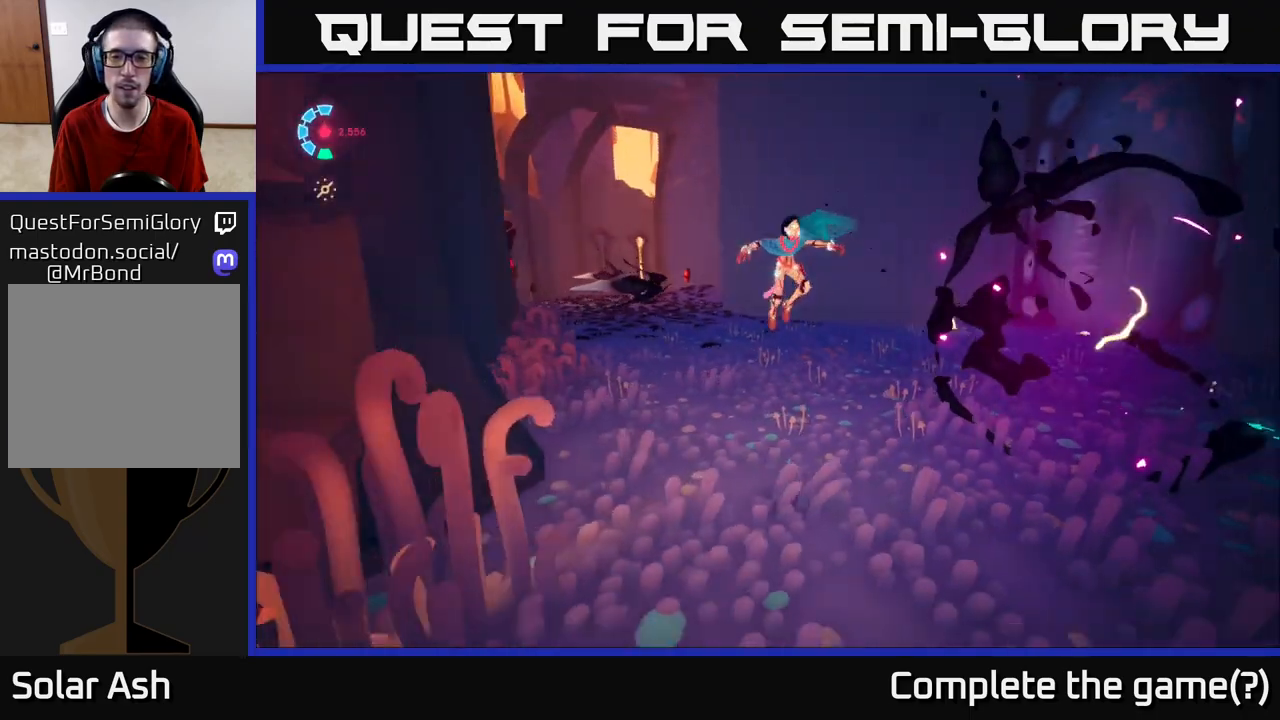
{"buttons": [], "left_stick": "up", "right_stick": "center", "events": [[167, "left_stick", "up-right"], [167, "right_stick", "down-right"], [267, "right_stick", "center"], [467, "left_stick", "up"]]}
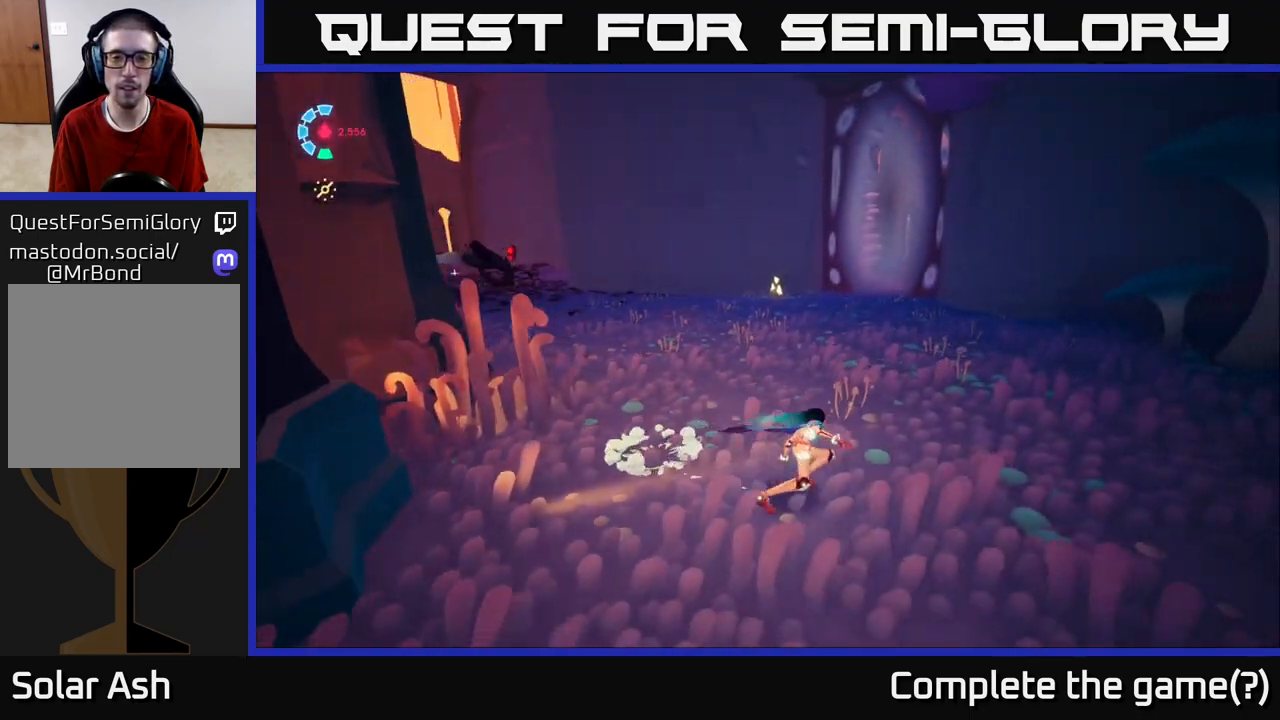
{"buttons": [], "left_stick": "up", "right_stick": "left", "events": [[500, "right_stick", "left"]]}
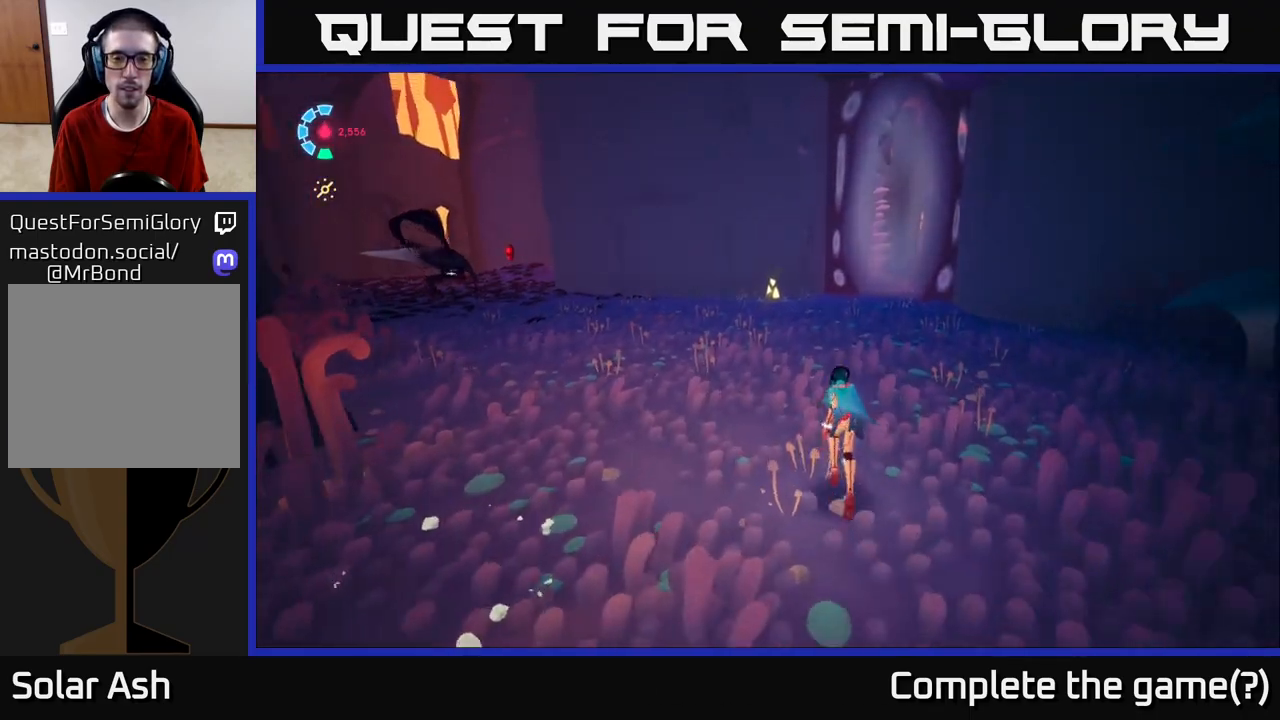
{"buttons": ["L2"], "left_stick": "up", "right_stick": "center", "events": [[300, "left_stick", "center"], [383, "right_stick", "center"], [467, "left_stick", "up"], [500, "L2", "down"]]}
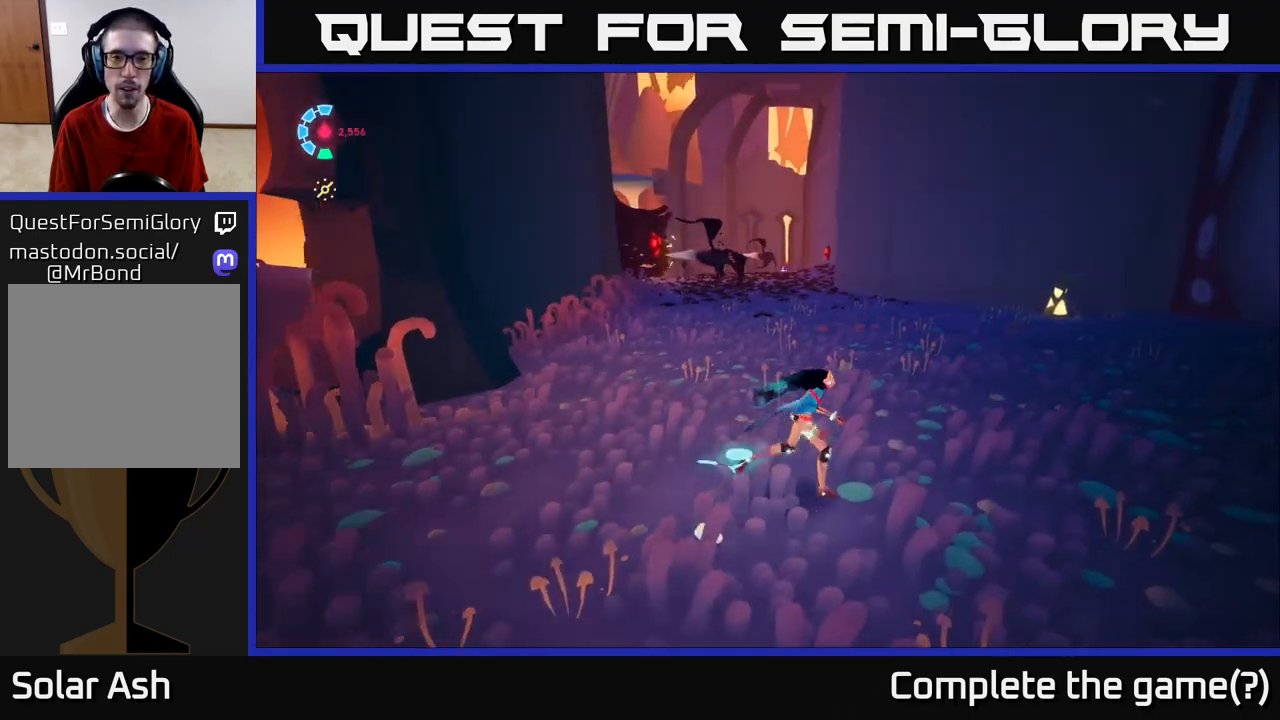
{"buttons": ["L2", "R2"], "left_stick": "up", "right_stick": "center", "events": [[17, "right_stick", "up-left"], [100, "R2", "down"], [150, "right_stick", "center"]]}
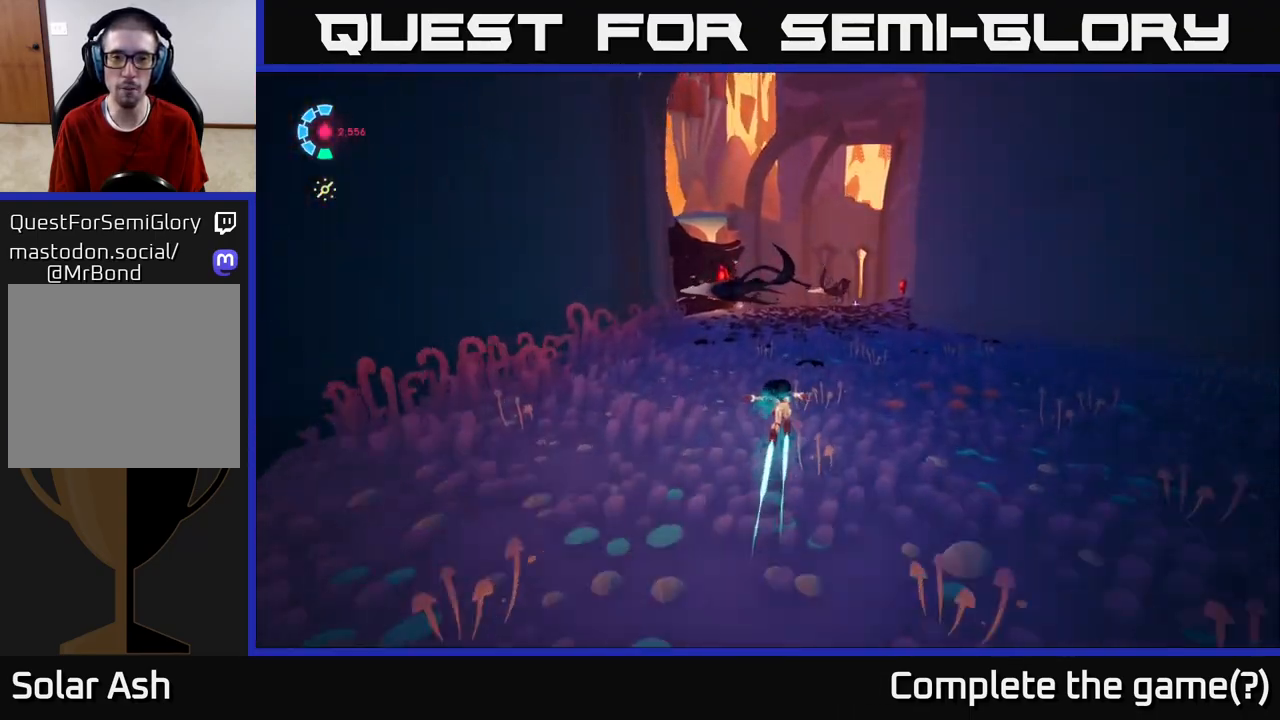
{"buttons": [], "left_stick": "down-right", "right_stick": "center", "events": [[50, "A", "down"], [150, "X", "down"], [183, "A", "up"], [300, "L2", "up"], [300, "R2", "up"], [300, "left_stick", "right"], [317, "X", "up"], [350, "left_stick", "down-right"]]}
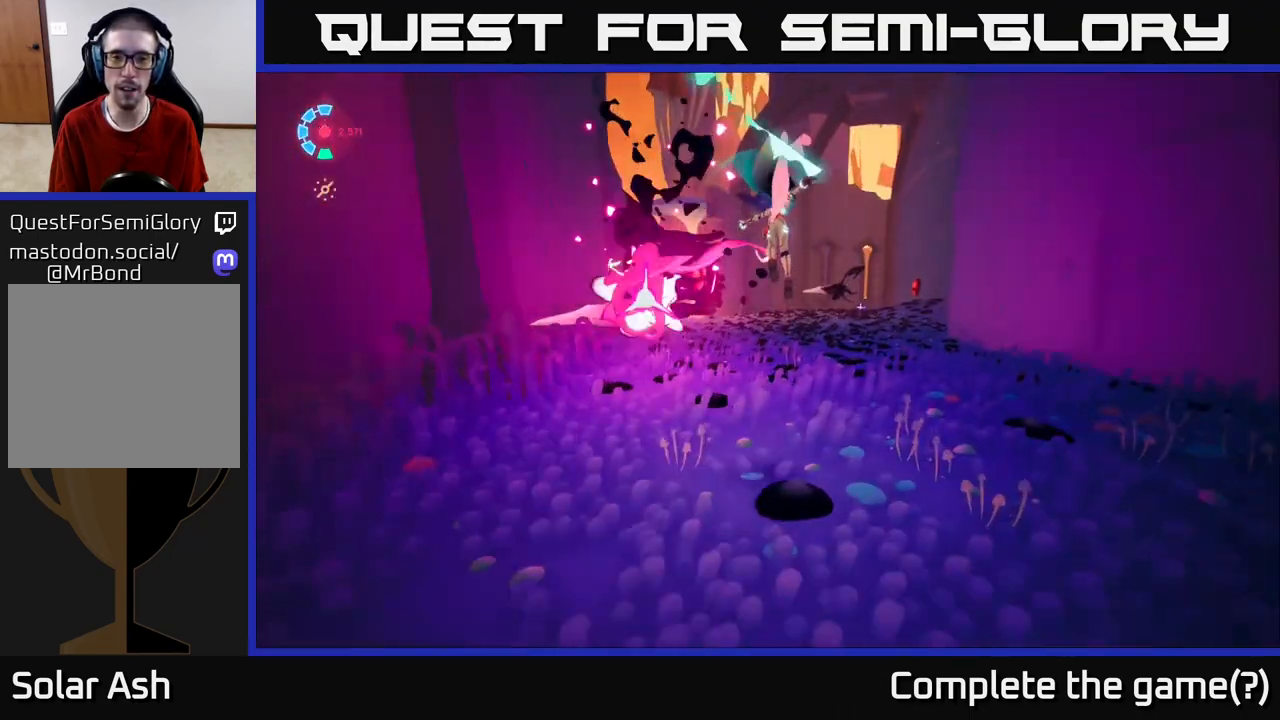
{"buttons": [], "left_stick": "down-left", "right_stick": "center", "events": [[250, "left_stick", "down"], [367, "left_stick", "down-left"]]}
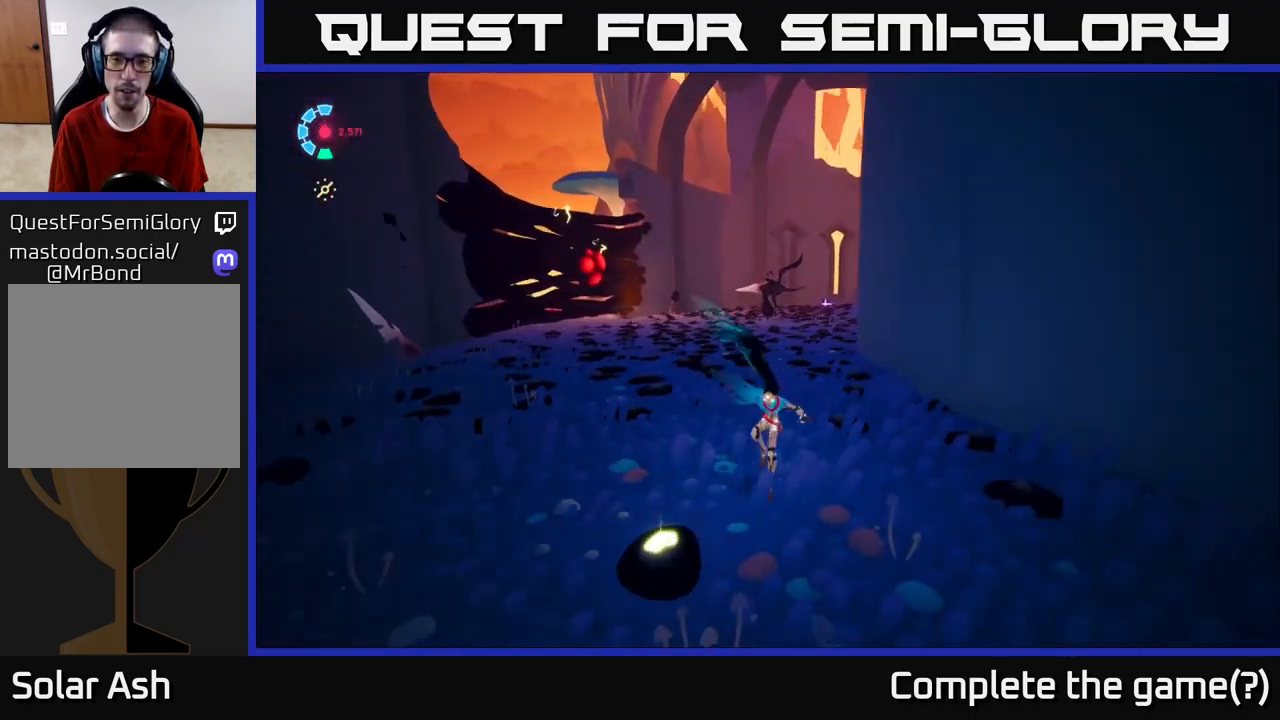
{"buttons": ["L2", "R2"], "left_stick": "up", "right_stick": "center", "events": [[50, "L2", "down"], [50, "left_stick", "up-left"], [100, "left_stick", "up"], [200, "R2", "down"]]}
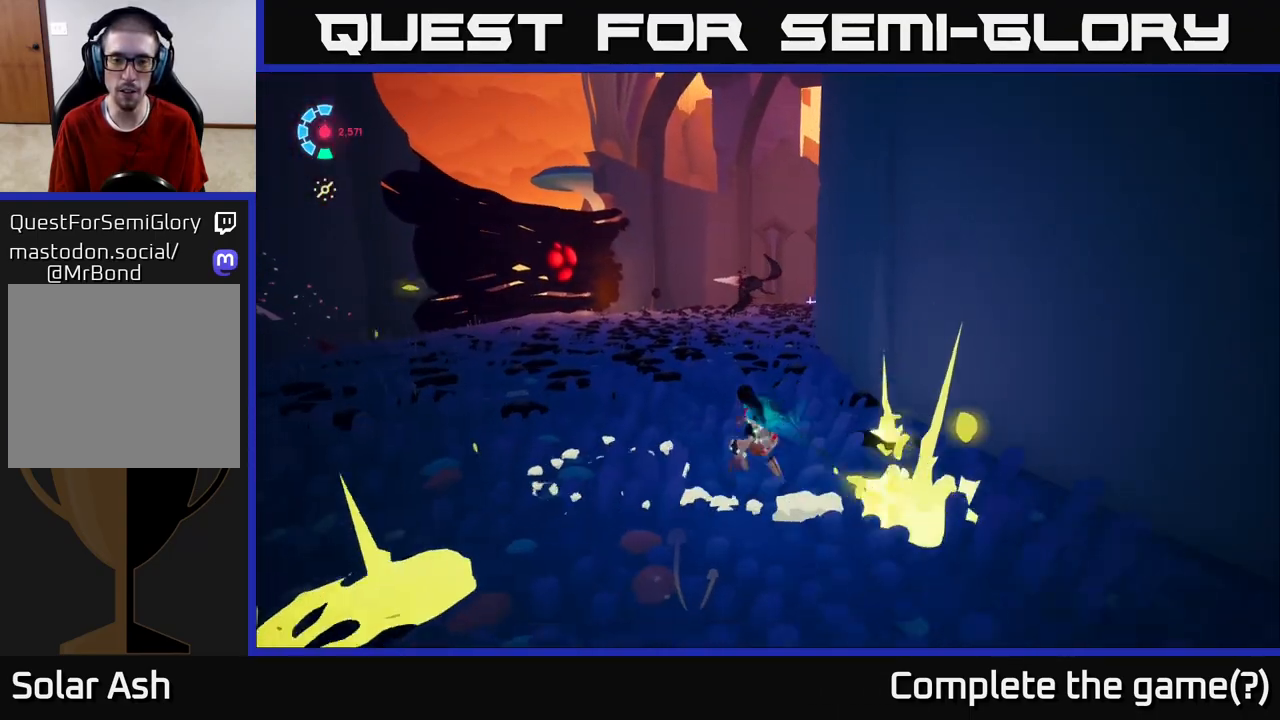
{"buttons": ["L2", "R2"], "left_stick": "up", "right_stick": "center", "events": [[100, "R2", "up"], [233, "R2", "down"]]}
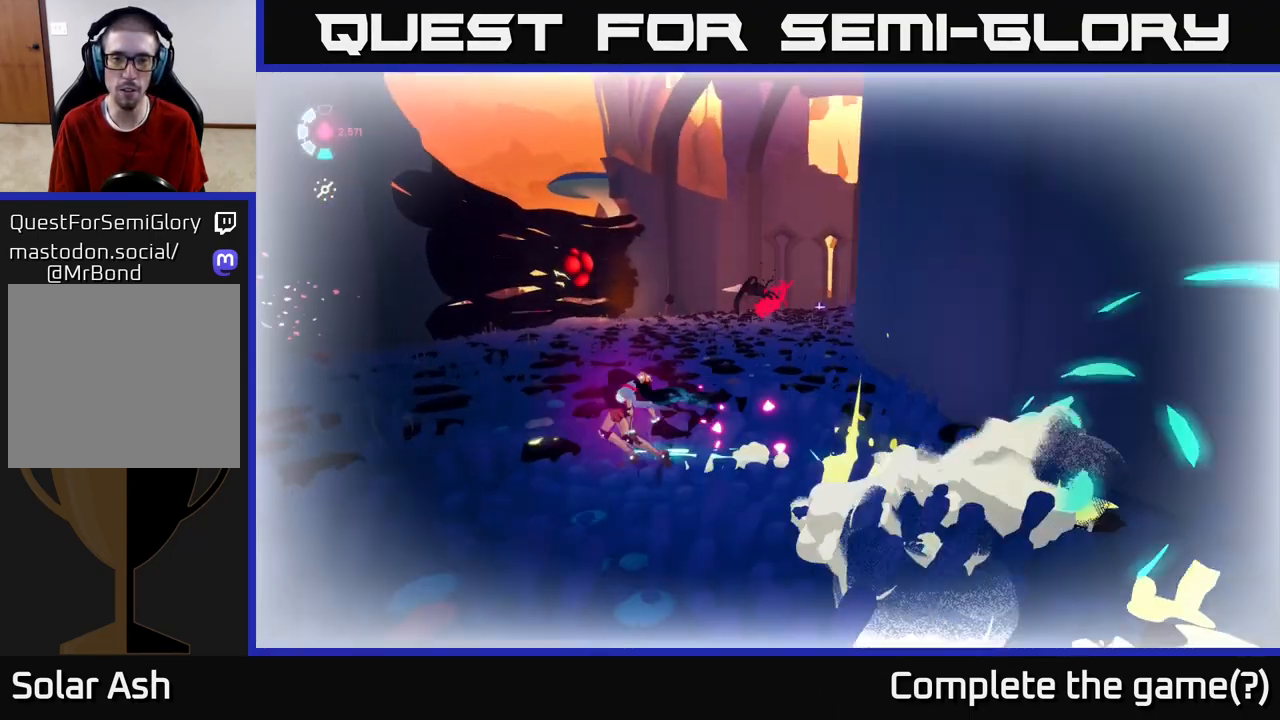
{"buttons": ["L2"], "left_stick": "up", "right_stick": "center", "events": [[333, "R2", "up"], [417, "L2", "up"], [483, "L2", "down"]]}
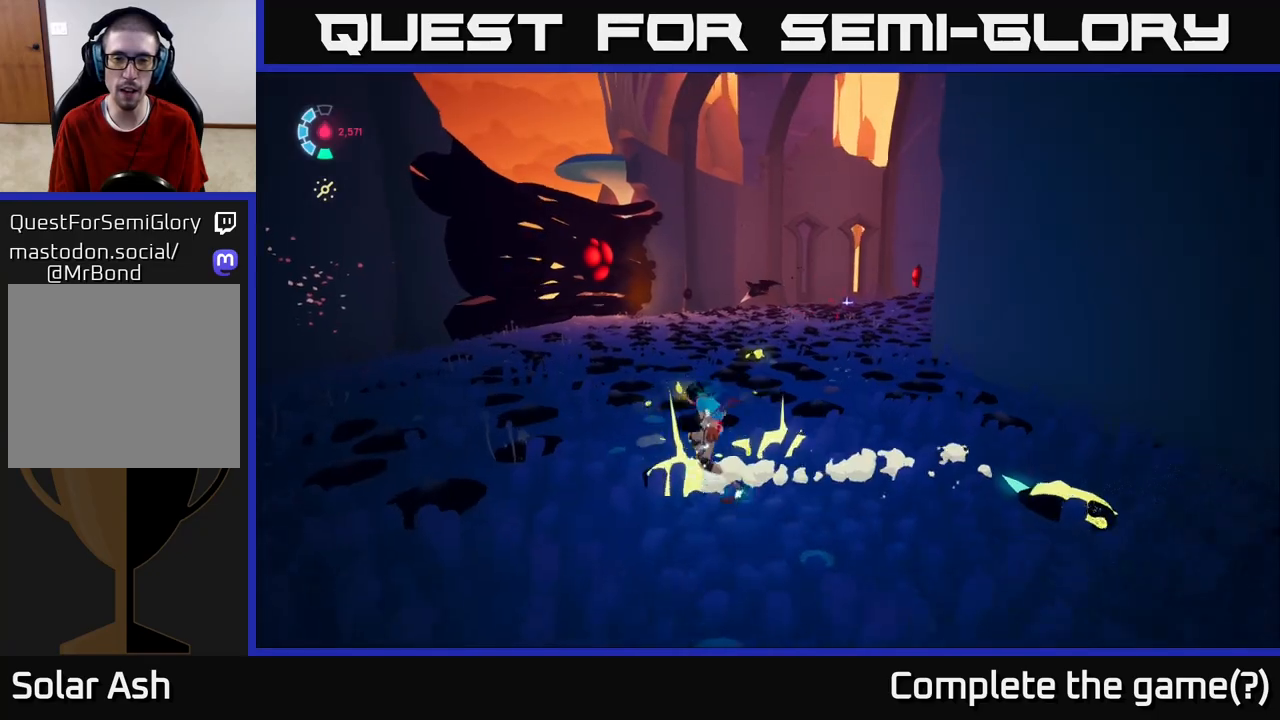
{"buttons": ["L2"], "left_stick": "up-right", "right_stick": "center", "events": [[117, "R2", "down"], [367, "left_stick", "up-right"], [400, "R2", "up"]]}